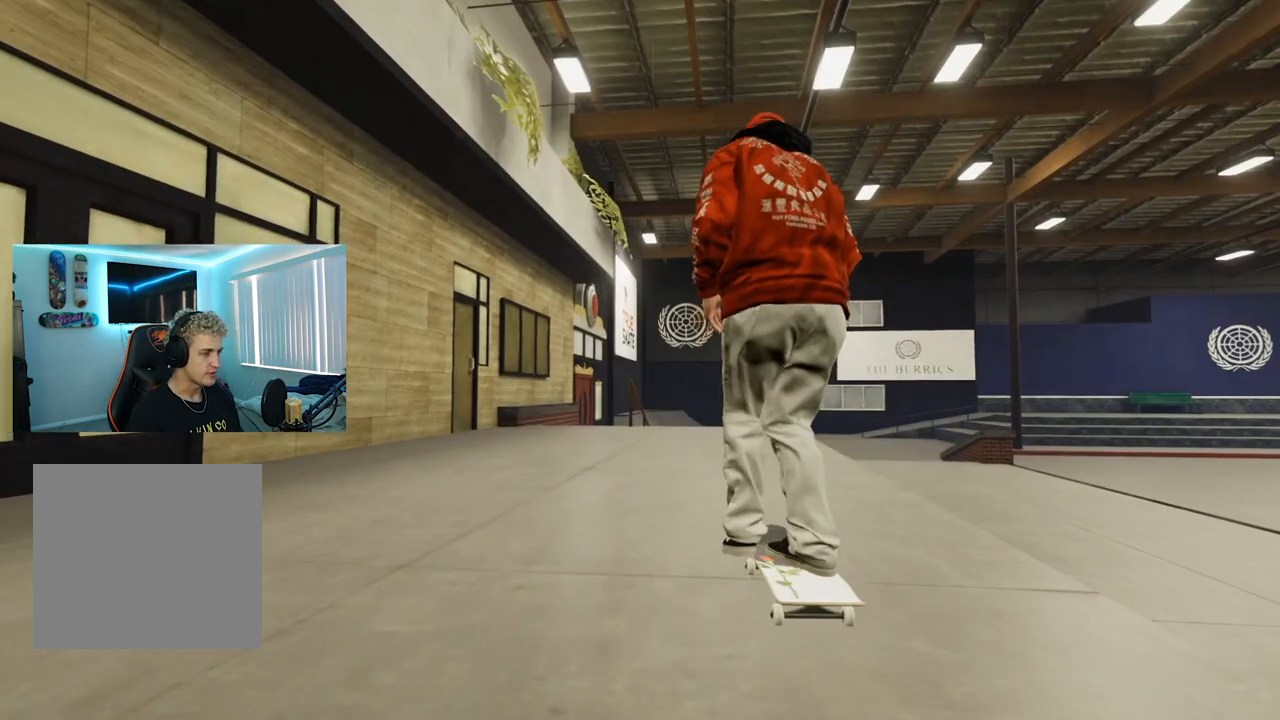
Gameplay with a controller (Xbox layout); each line is a JSON object with the inputs held at the frame after it. "events" lists button and stick changes between this image and that frame as [ms after this image, input, new state], when the widget could be followed in between.
{"buttons": ["R2"], "left_stick": "center", "right_stick": "center", "events": [[33, "L2", "down"], [167, "L2", "up"], [484, "R2", "down"]]}
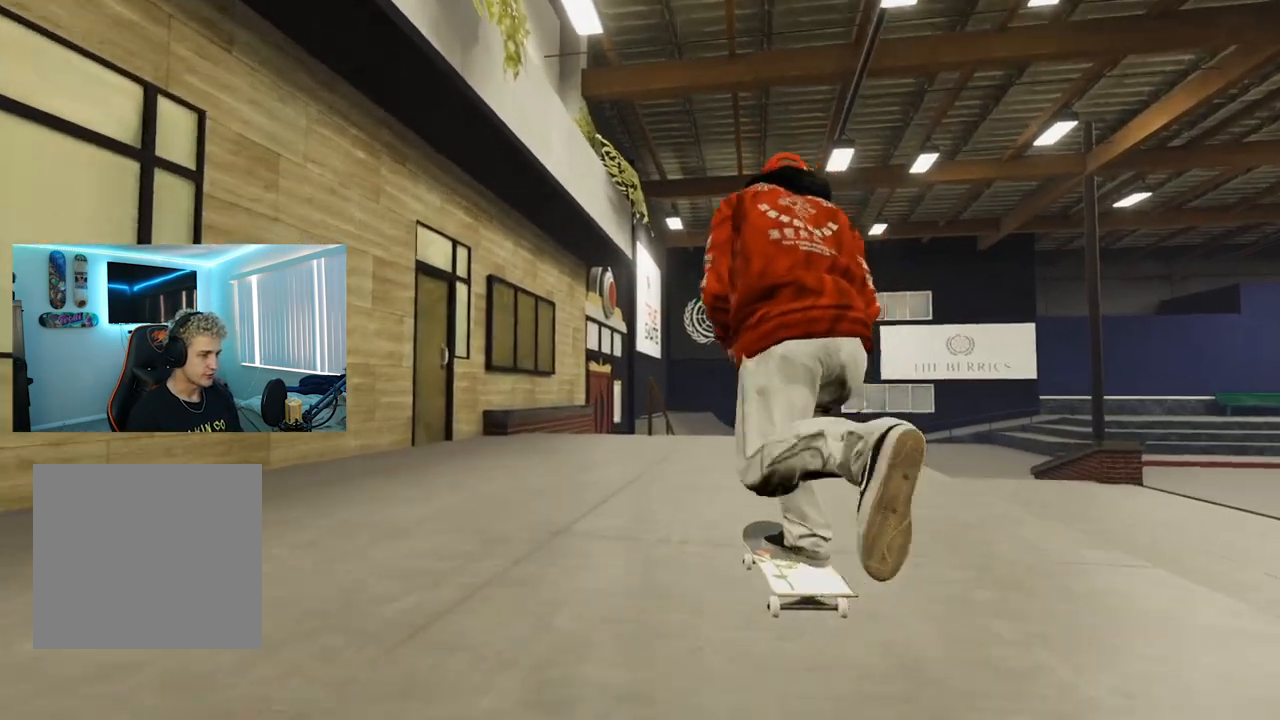
{"buttons": [], "left_stick": "down", "right_stick": "center", "events": [[66, "R2", "up"], [400, "left_stick", "down"]]}
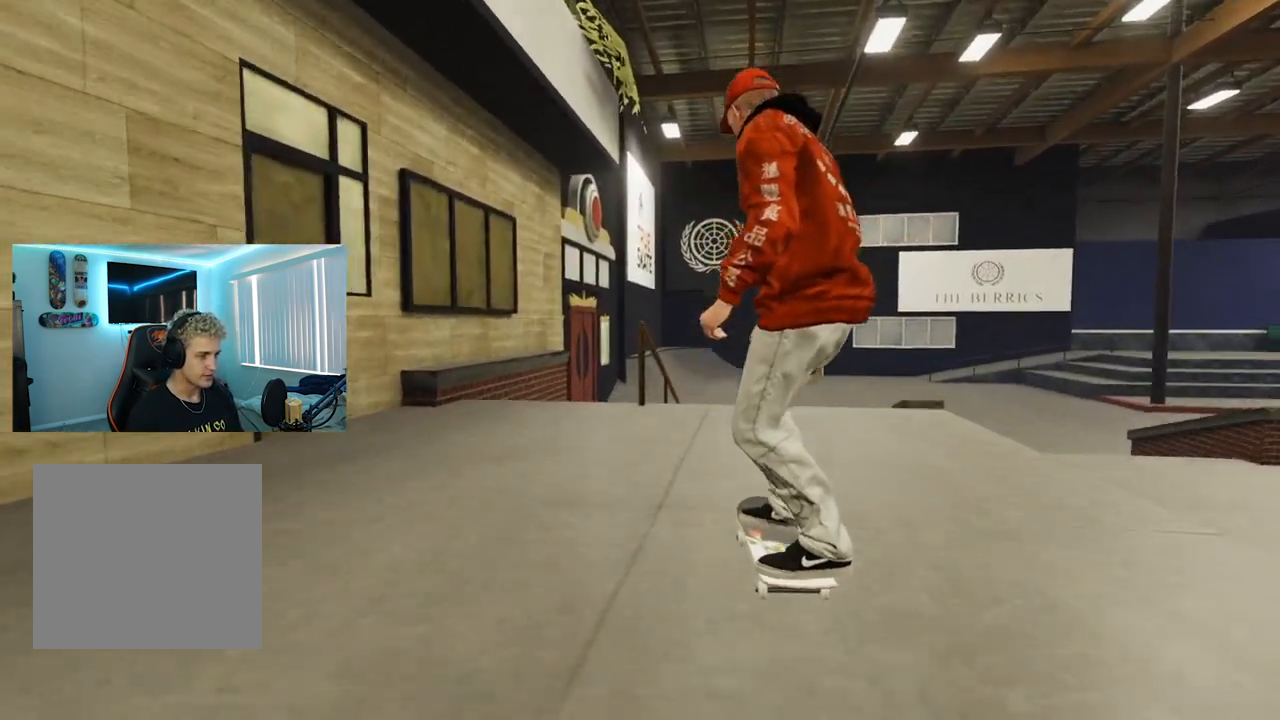
{"buttons": ["L2"], "left_stick": "down", "right_stick": "center", "events": [[501, "L2", "down"]]}
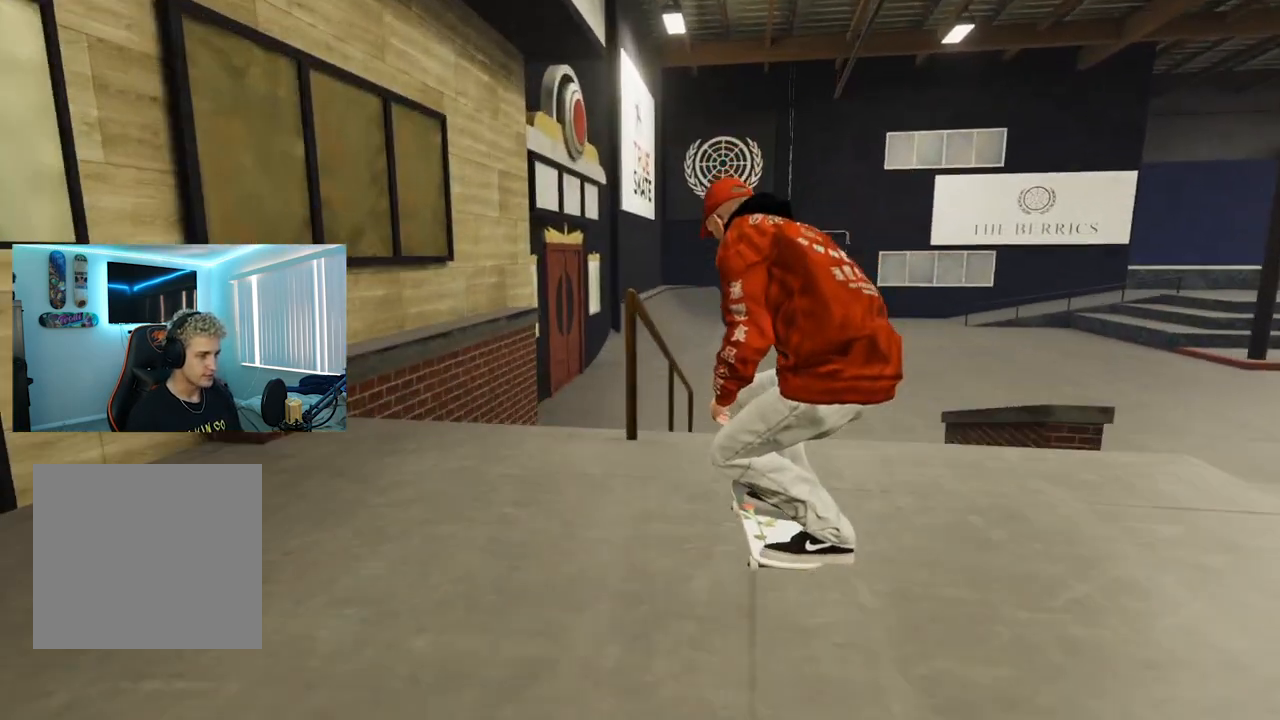
{"buttons": ["L2", "R3"], "left_stick": "right", "right_stick": "center", "events": [[16, "left_stick", "center"], [33, "right_stick", "up-right"], [83, "right_stick", "center"], [433, "R3", "down"], [450, "left_stick", "right"]]}
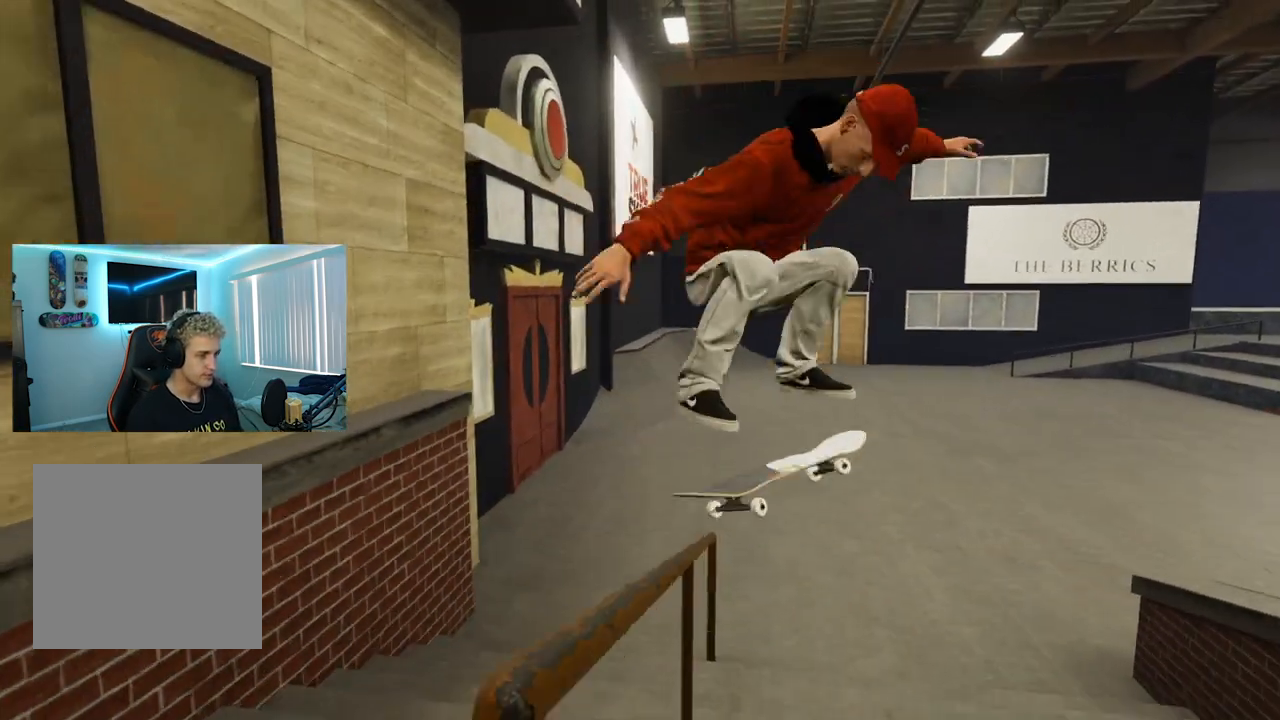
{"buttons": ["L2"], "left_stick": "right", "right_stick": "left", "events": [[17, "L3", "down"], [100, "L3", "up"], [100, "R3", "up"], [133, "right_stick", "left"]]}
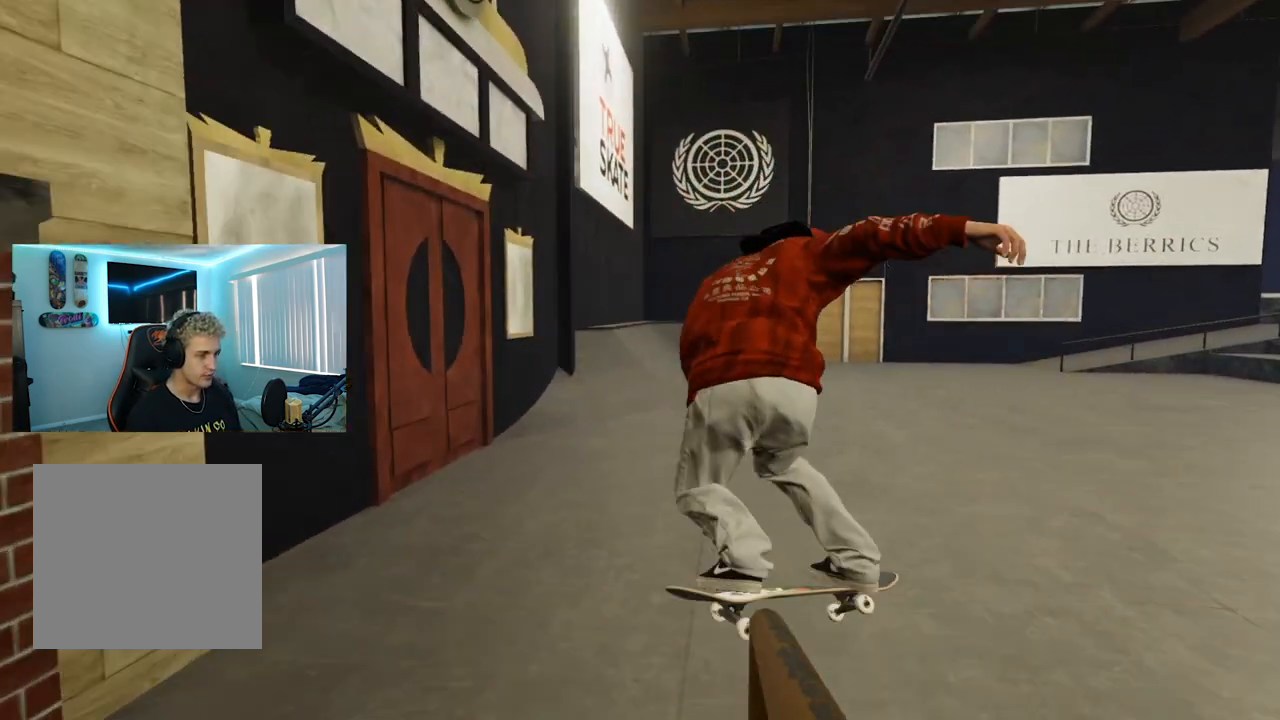
{"buttons": [], "left_stick": "center", "right_stick": "center", "events": [[250, "right_stick", "center"], [266, "left_stick", "center"], [300, "L2", "up"]]}
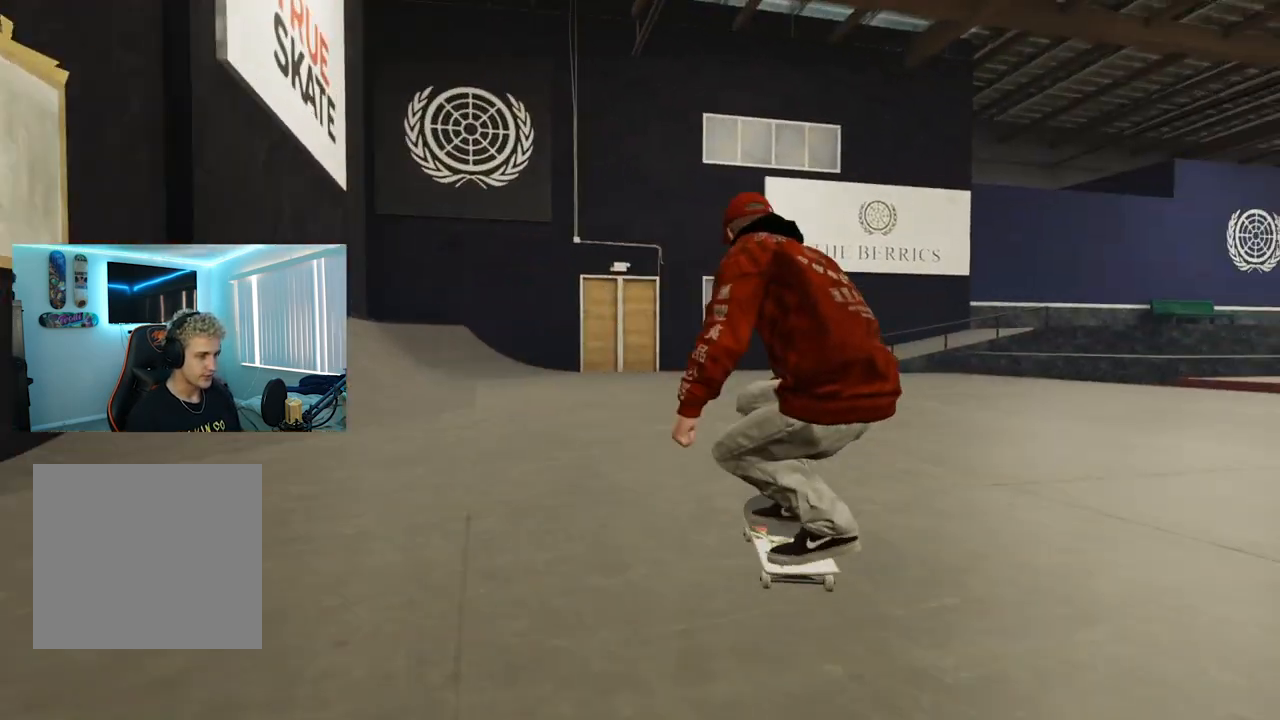
{"buttons": [], "left_stick": "center", "right_stick": "center", "events": []}
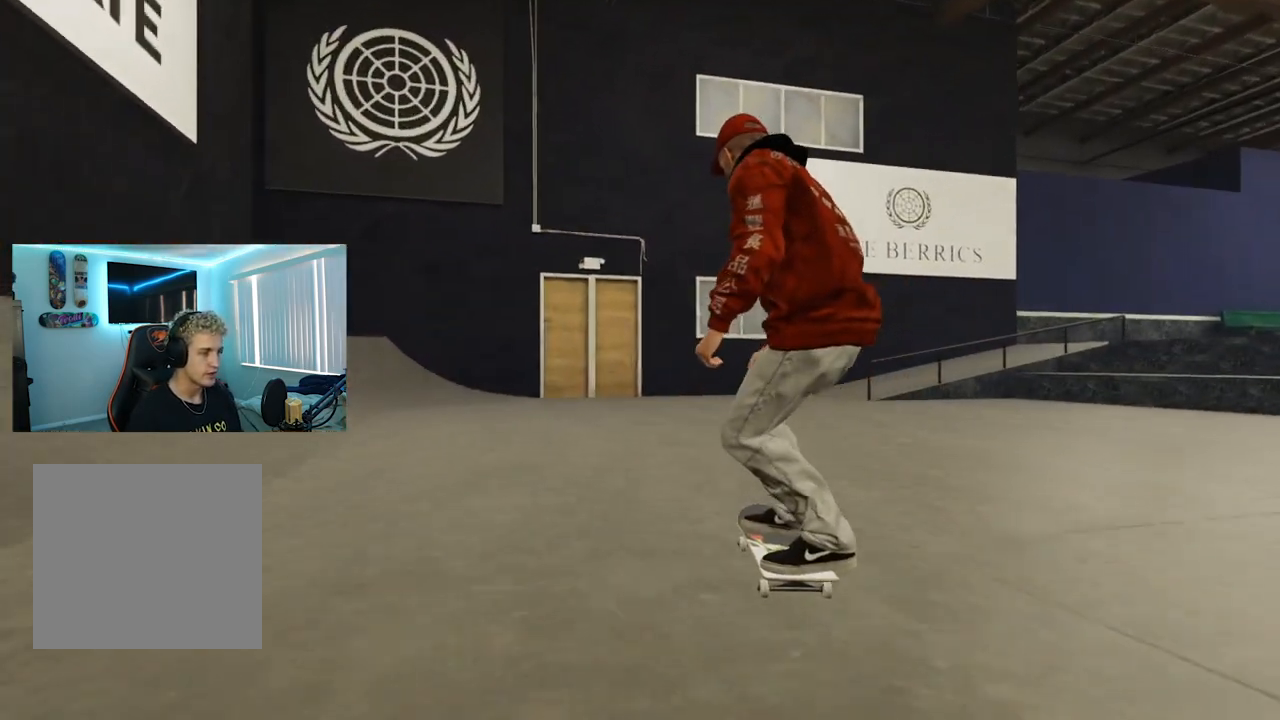
{"buttons": [], "left_stick": "center", "right_stick": "center", "events": [[433, "SELECT", "down"], [483, "SELECT", "up"]]}
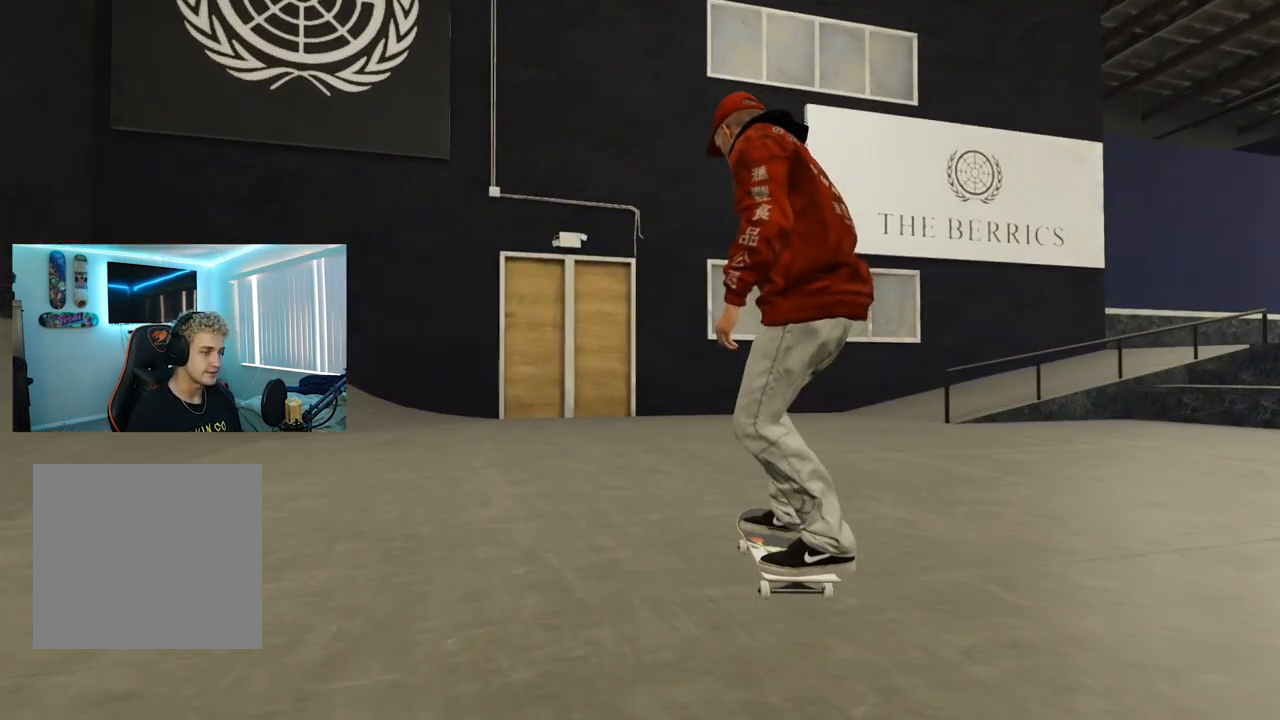
{"buttons": [], "left_stick": "center", "right_stick": "center", "events": []}
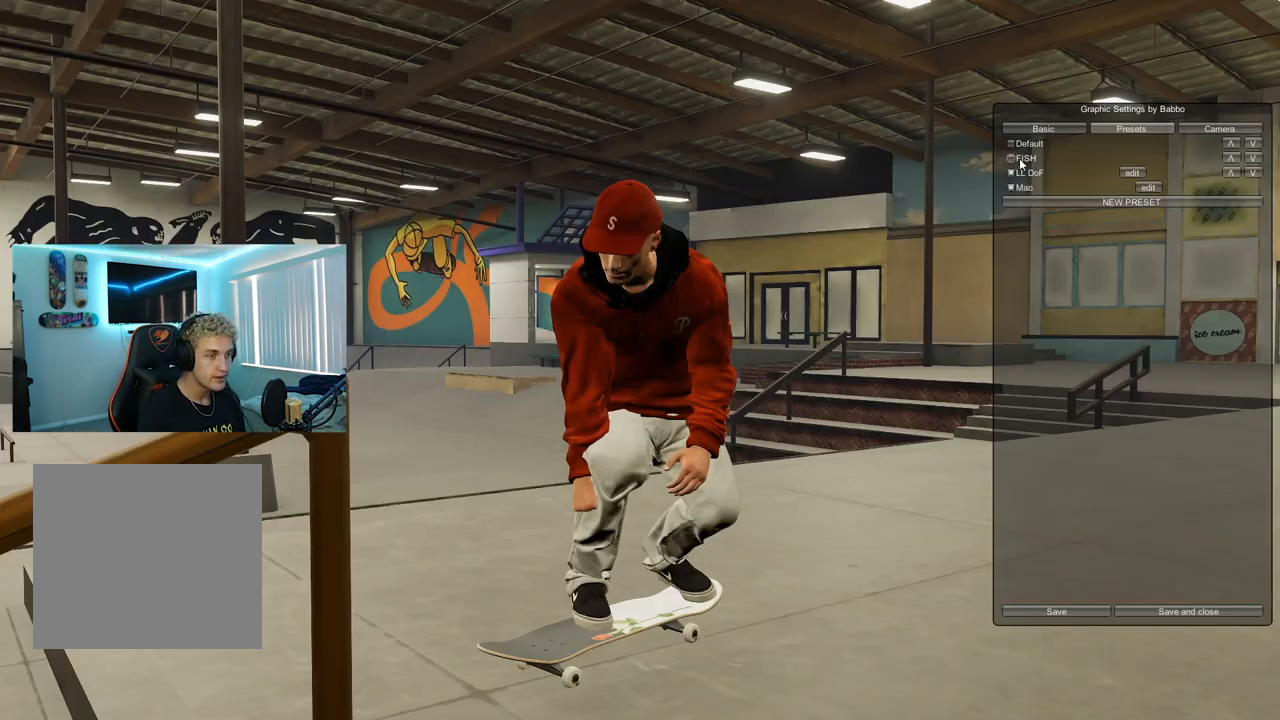
{"buttons": [], "left_stick": "center", "right_stick": "center", "events": []}
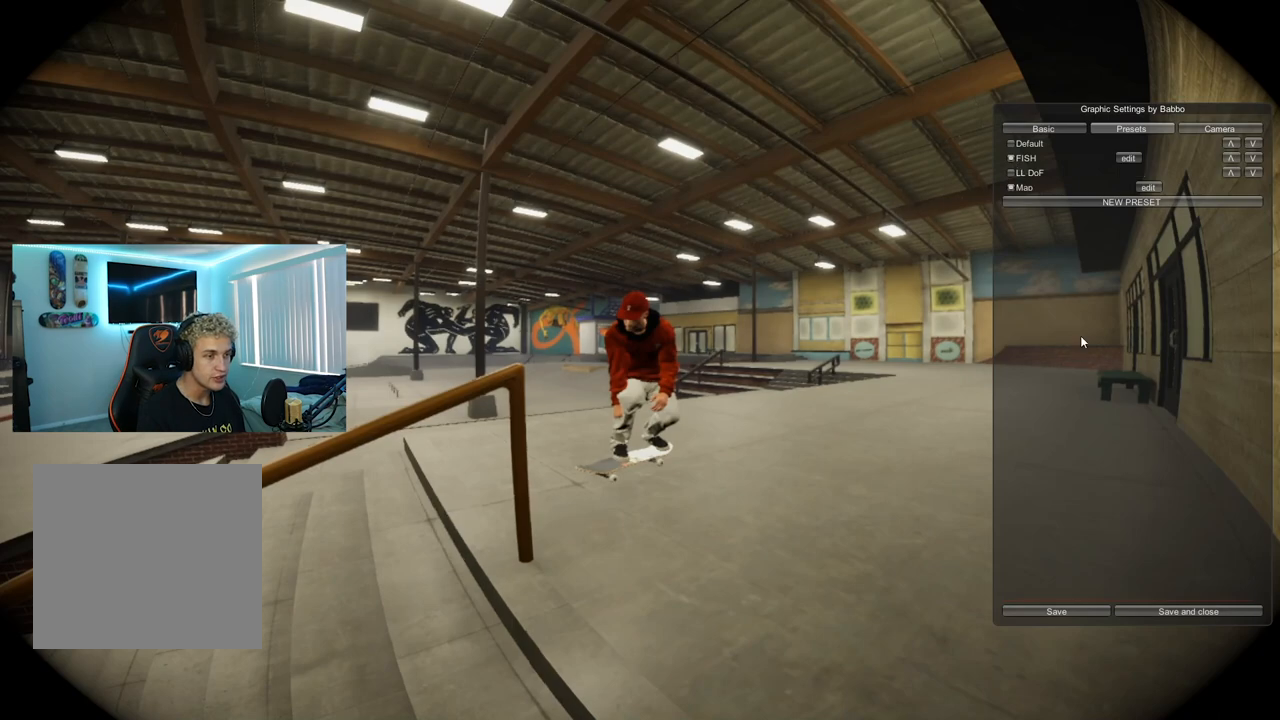
{"buttons": [], "left_stick": "center", "right_stick": "center", "events": []}
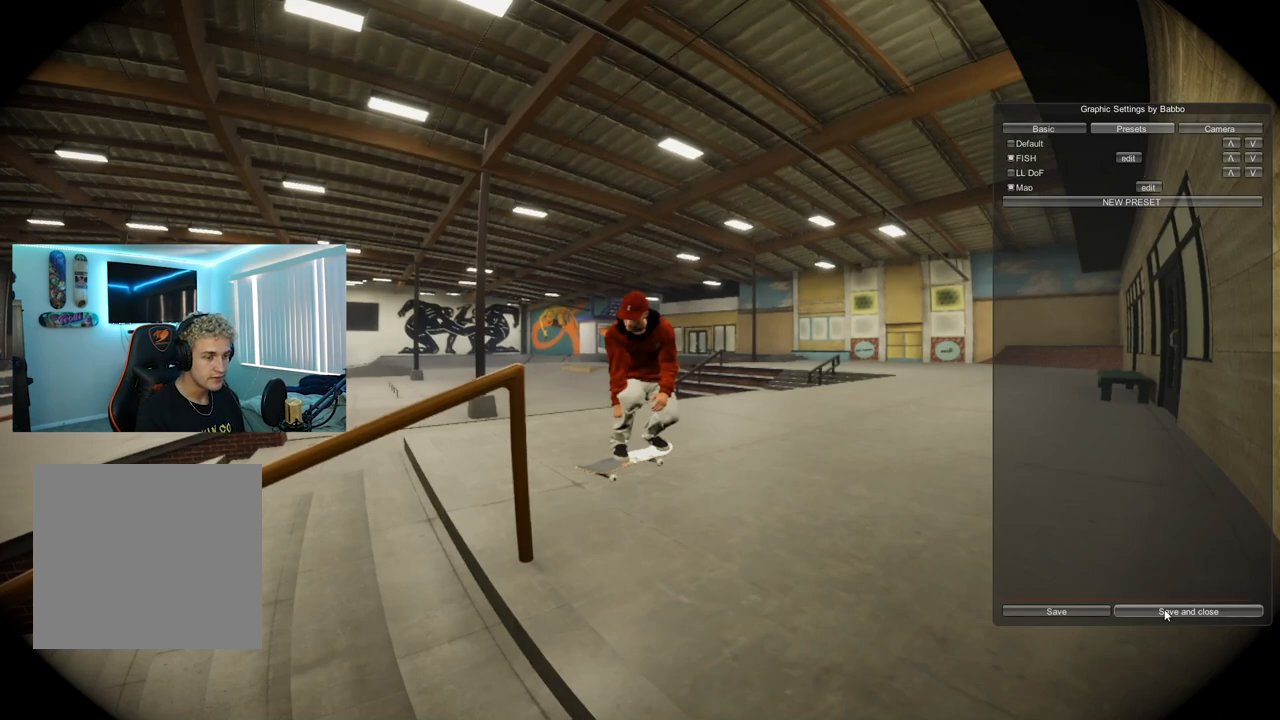
{"buttons": [], "left_stick": "center", "right_stick": "center", "events": []}
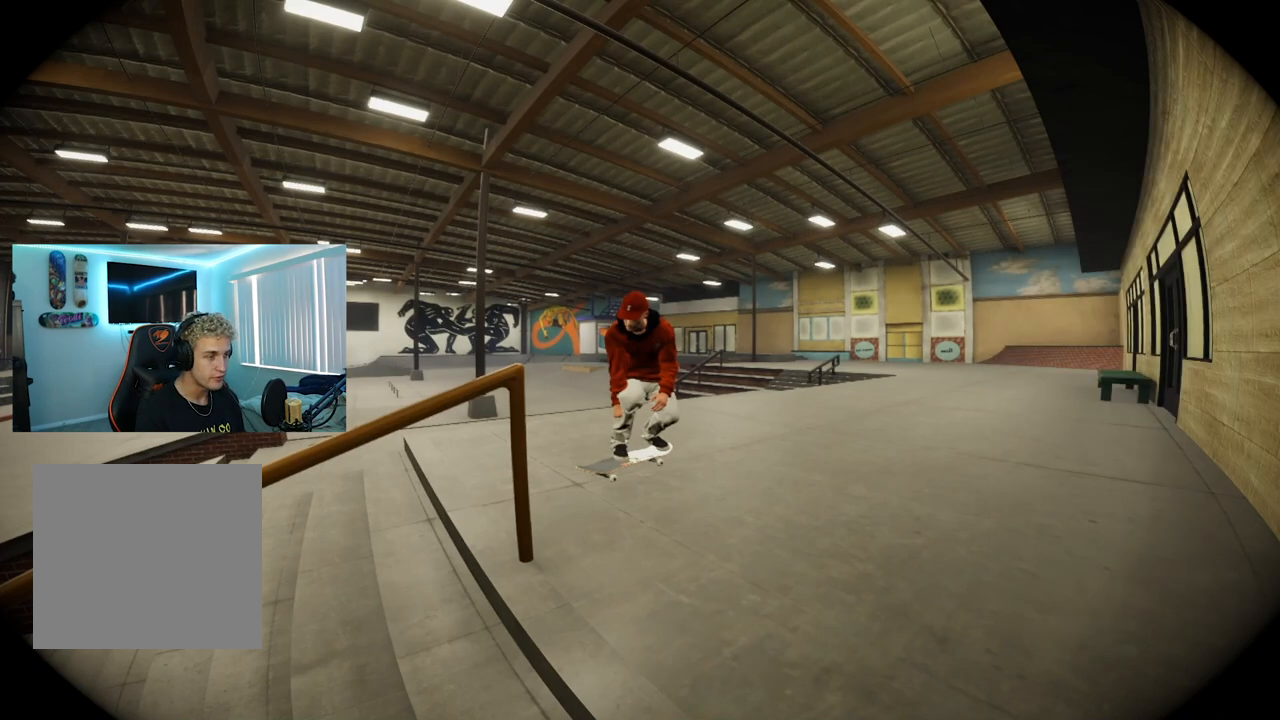
{"buttons": [], "left_stick": "center", "right_stick": "center", "events": []}
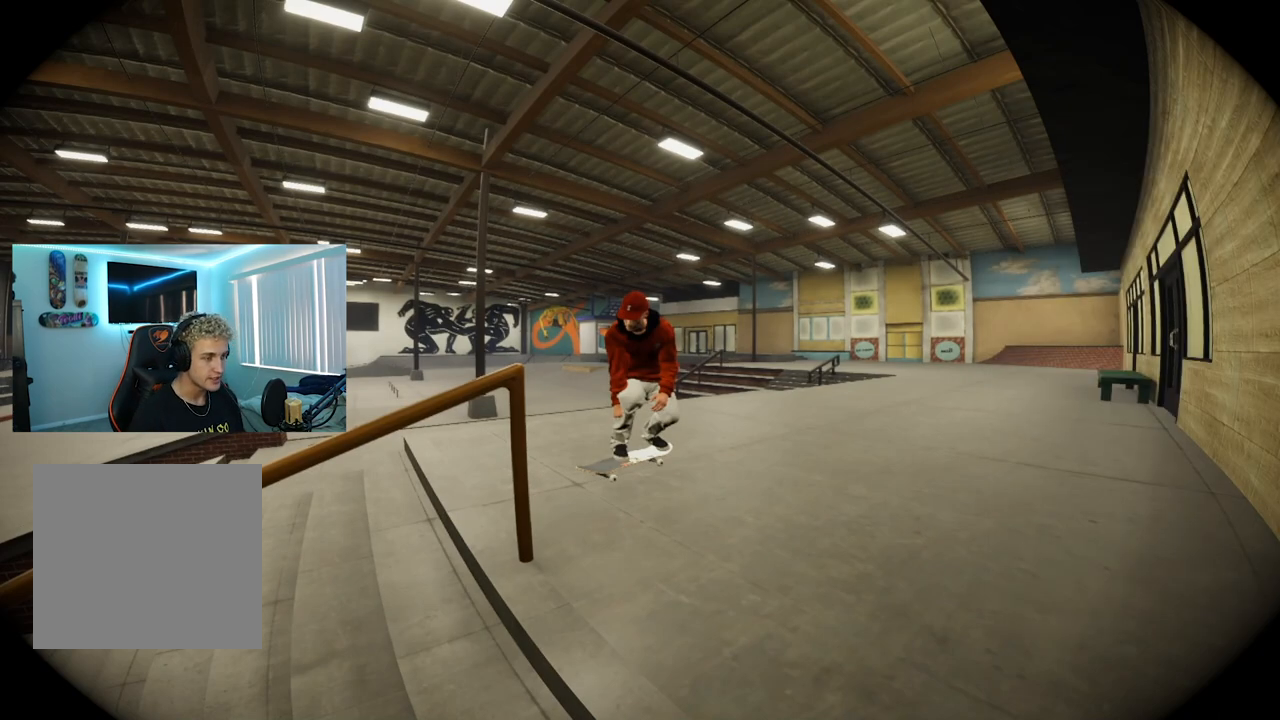
{"buttons": [], "left_stick": "center", "right_stick": "center", "events": []}
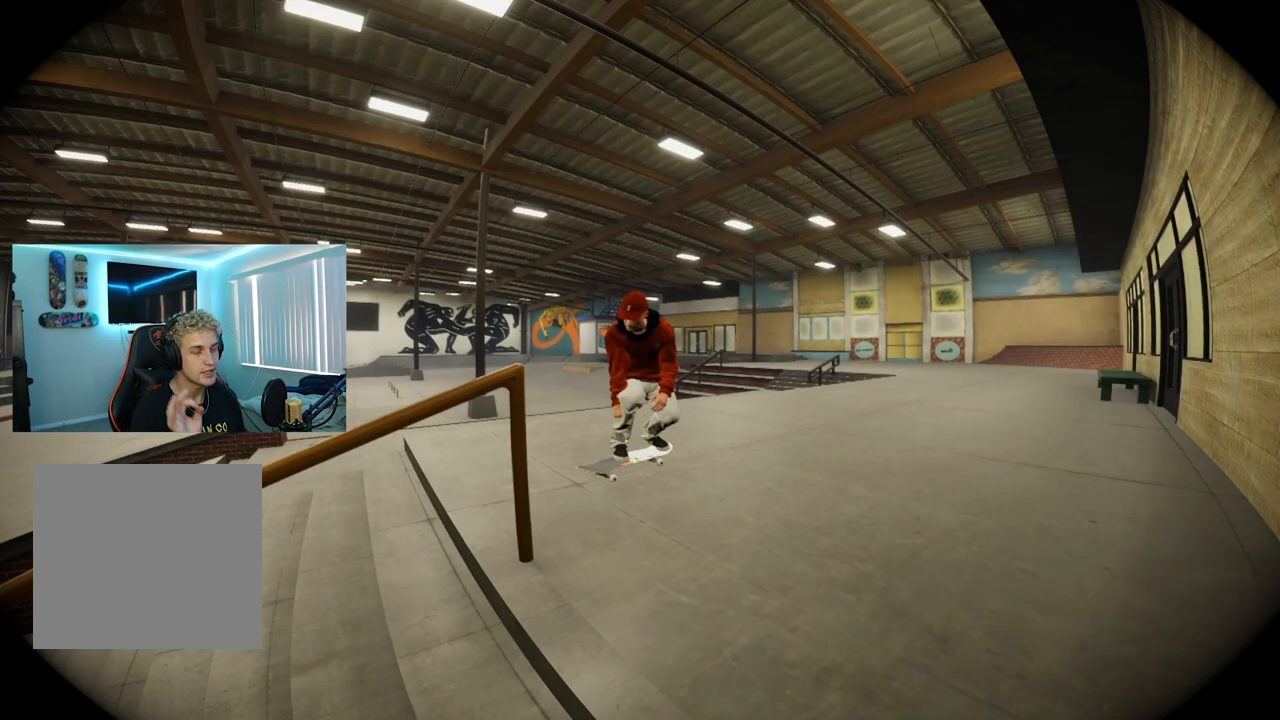
{"buttons": [], "left_stick": "center", "right_stick": "center", "events": []}